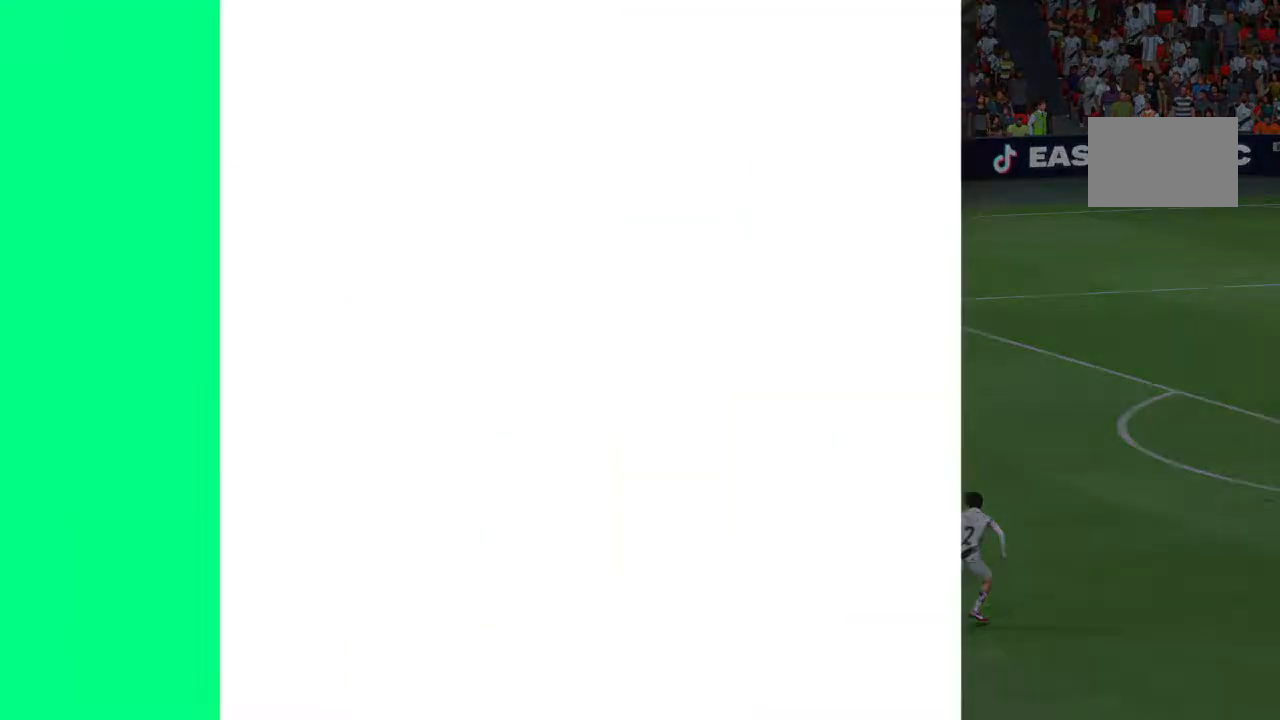
Gameplay with a controller (PlayStation layout); each line is a JSON object with the inputs held at the frame after it. "events" lists button and stick changes between this image and that frame as [ms after this image, input, new state], when the widget could be followed in between. Not read: L1 L3 R3.
{"buttons": [], "left_stick": "center", "right_stick": "center", "events": []}
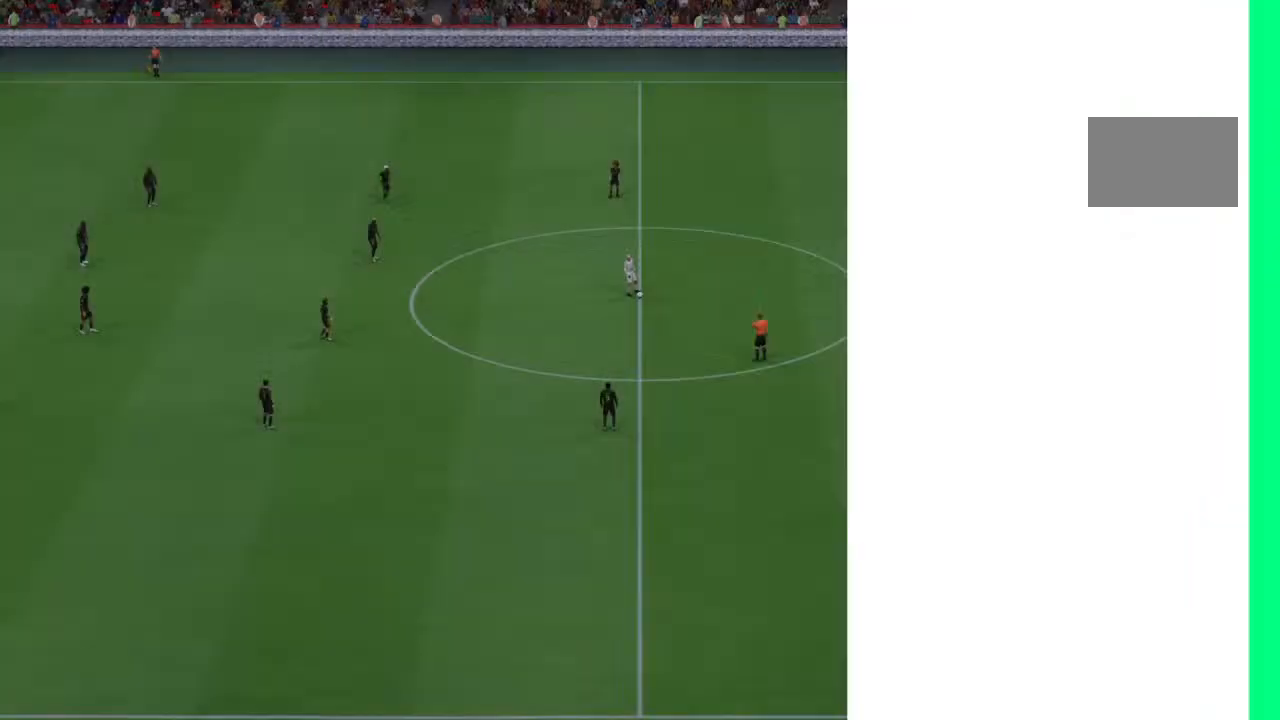
{"buttons": [], "left_stick": "center", "right_stick": "center"}
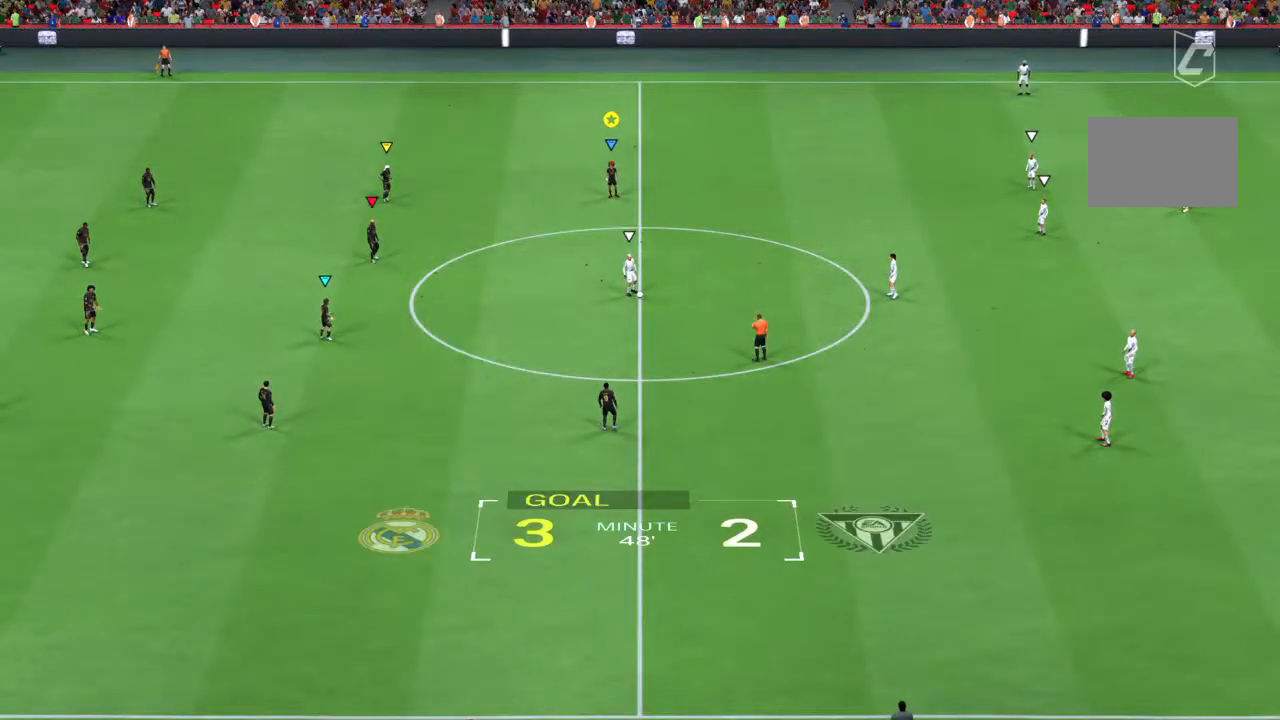
{"buttons": [], "left_stick": "down-right", "right_stick": "center", "events": [[400, "left_stick", "down-right"]]}
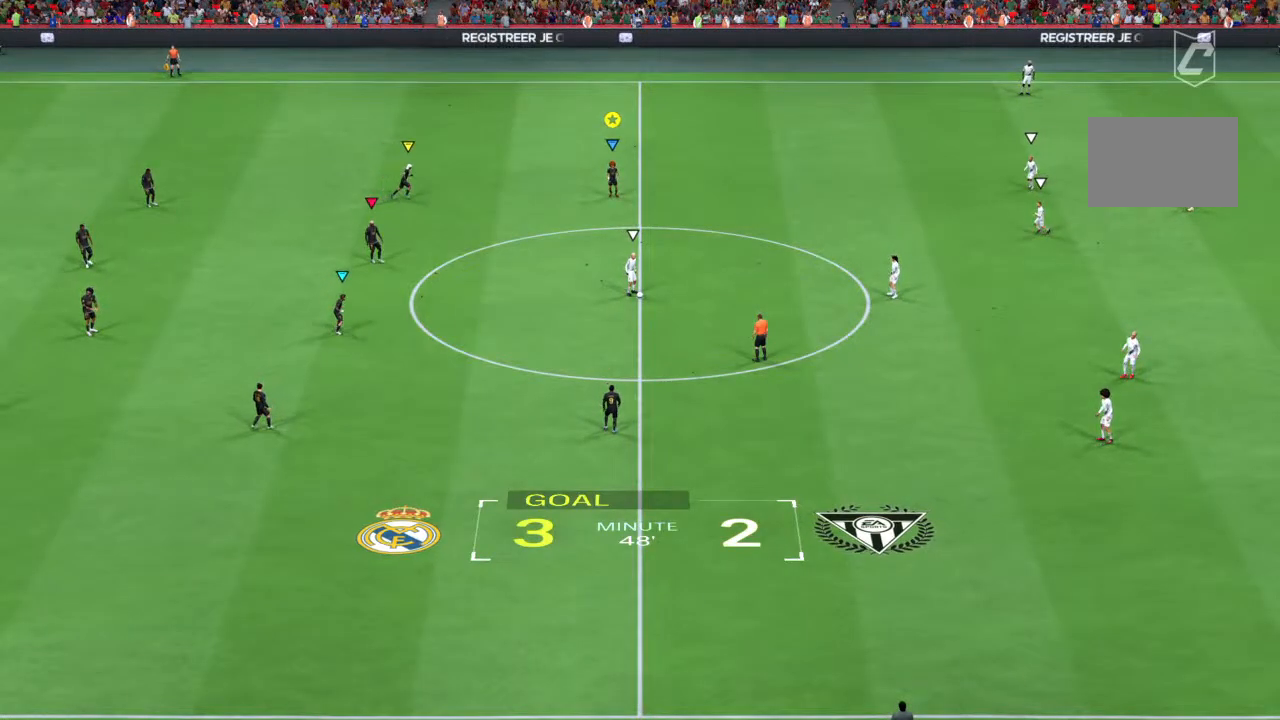
{"buttons": [], "left_stick": "down-right", "right_stick": "center", "events": []}
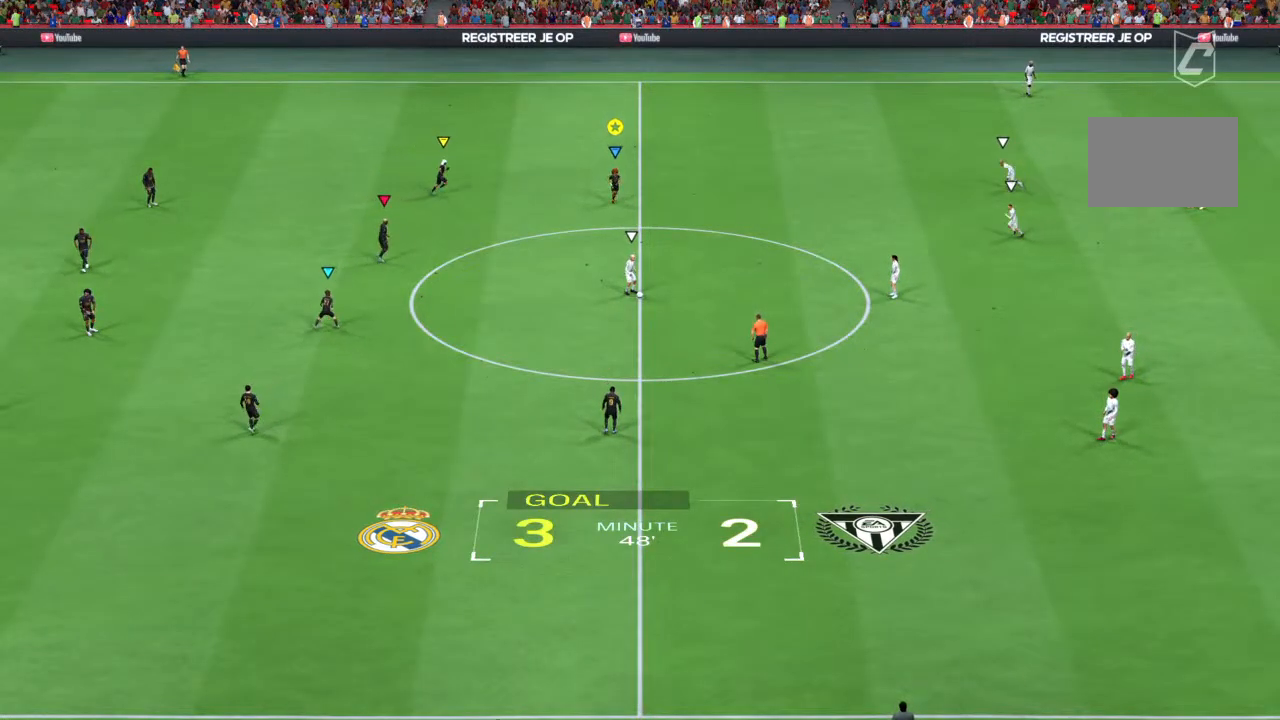
{"buttons": [], "left_stick": "down-right", "right_stick": "center", "events": []}
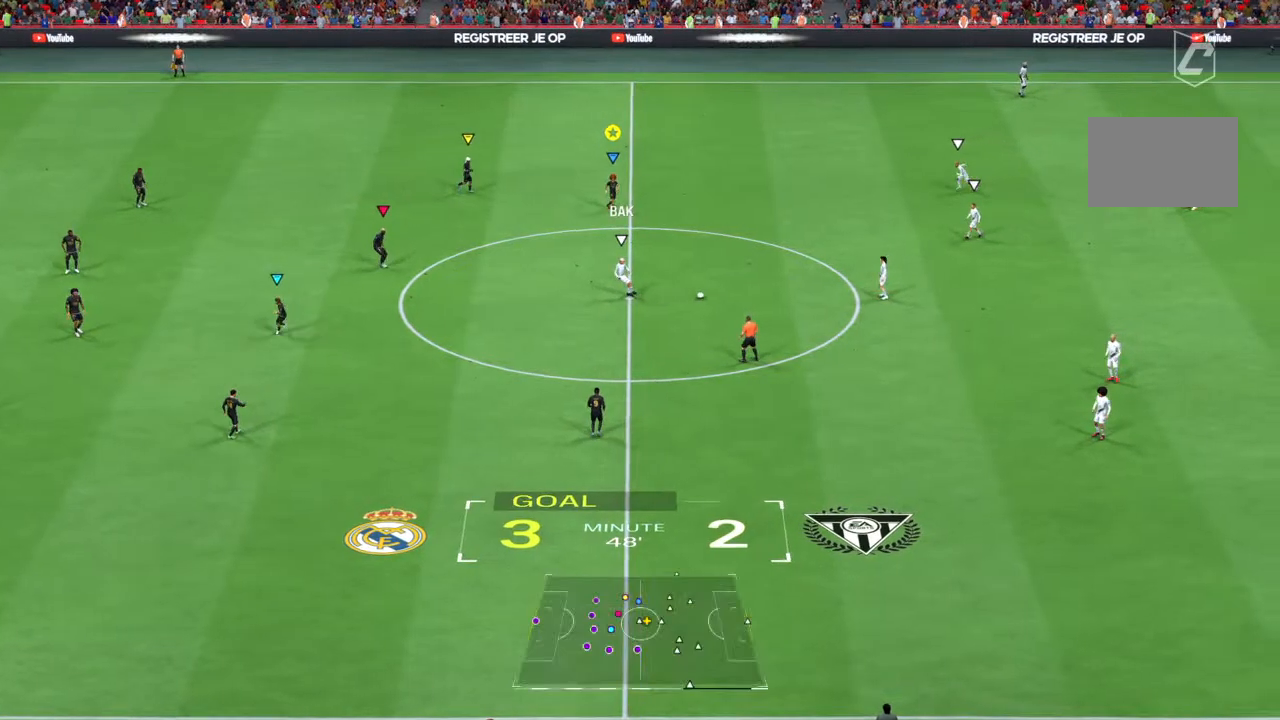
{"buttons": ["R2"], "left_stick": "down-right", "right_stick": "center"}
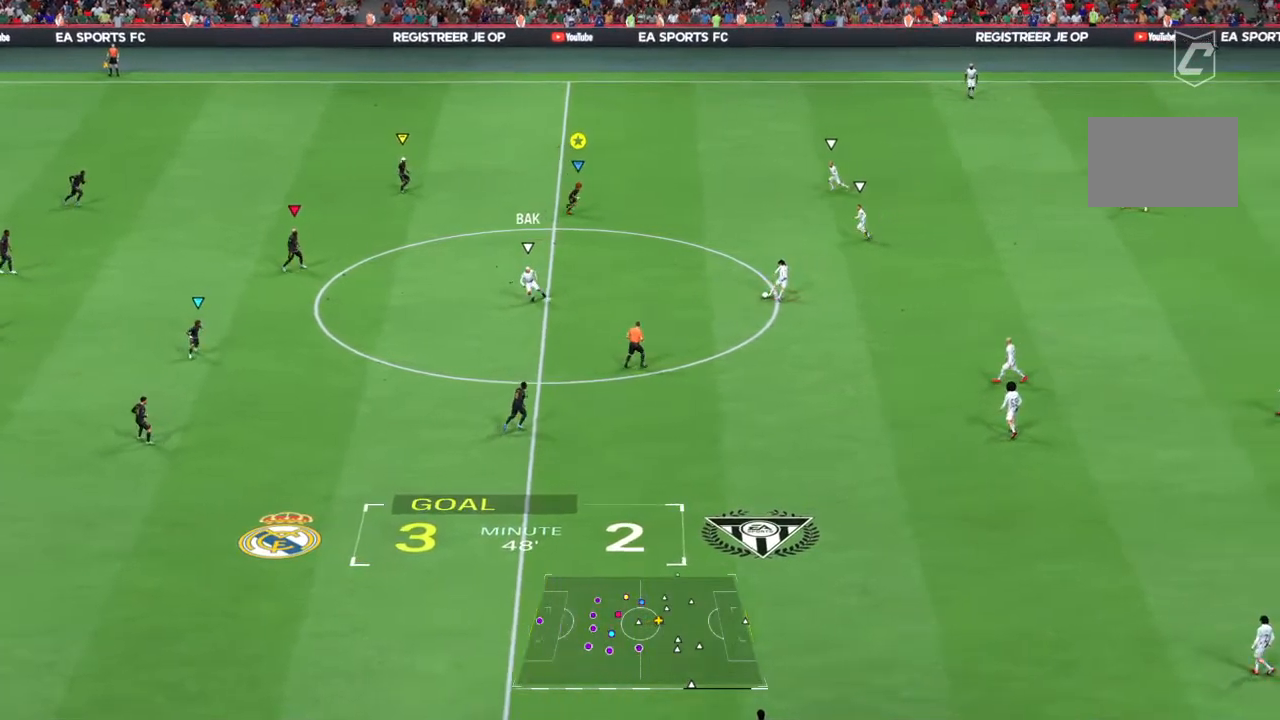
{"buttons": ["R2"], "left_stick": "right", "right_stick": "center", "events": [[400, "left_stick", "right"]]}
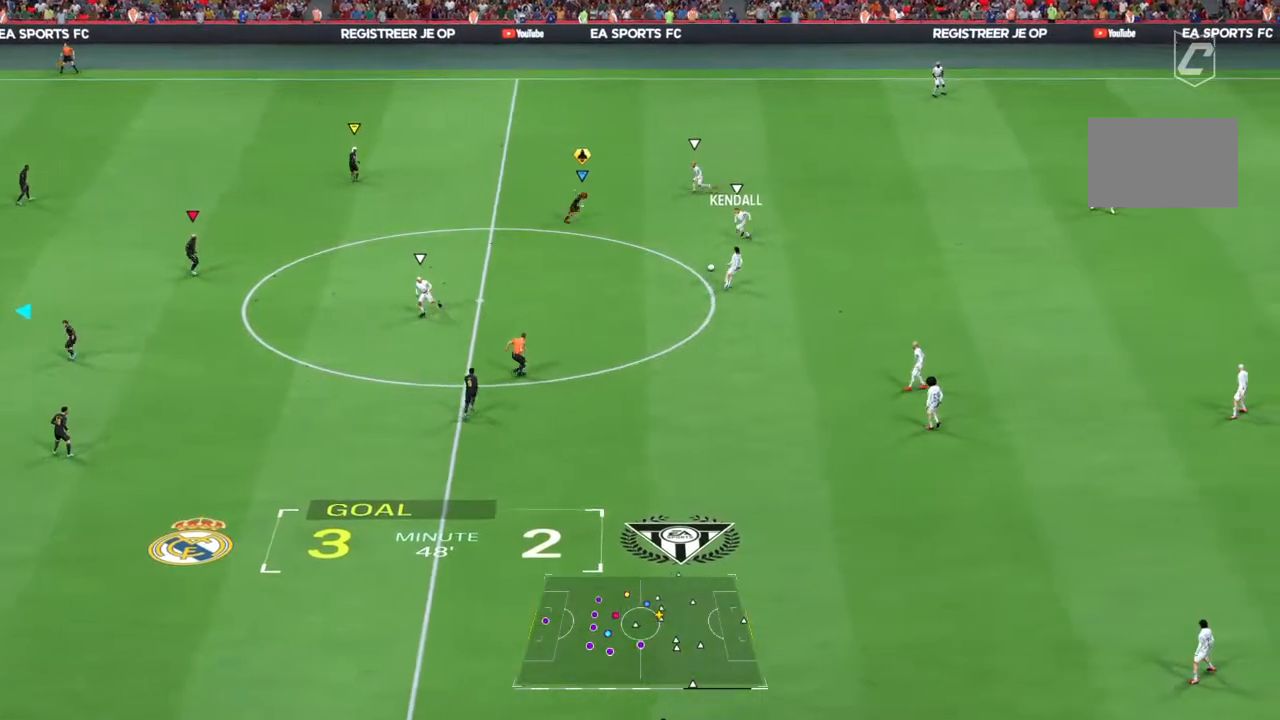
{"buttons": ["R2"], "left_stick": "right", "right_stick": "center", "events": []}
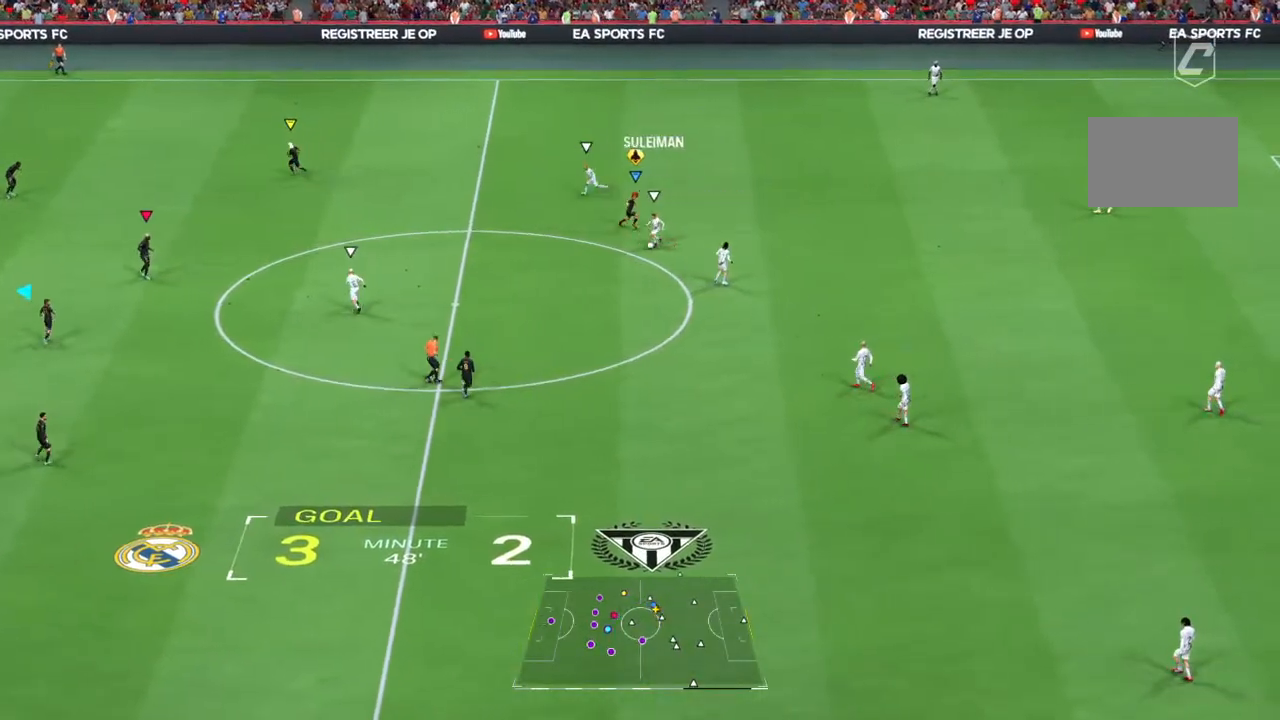
{"buttons": ["L2"], "left_stick": "right", "right_stick": "center", "events": [[33, "R2", "up"], [217, "left_stick", "down-right"], [383, "L2", "down"], [433, "left_stick", "right"]]}
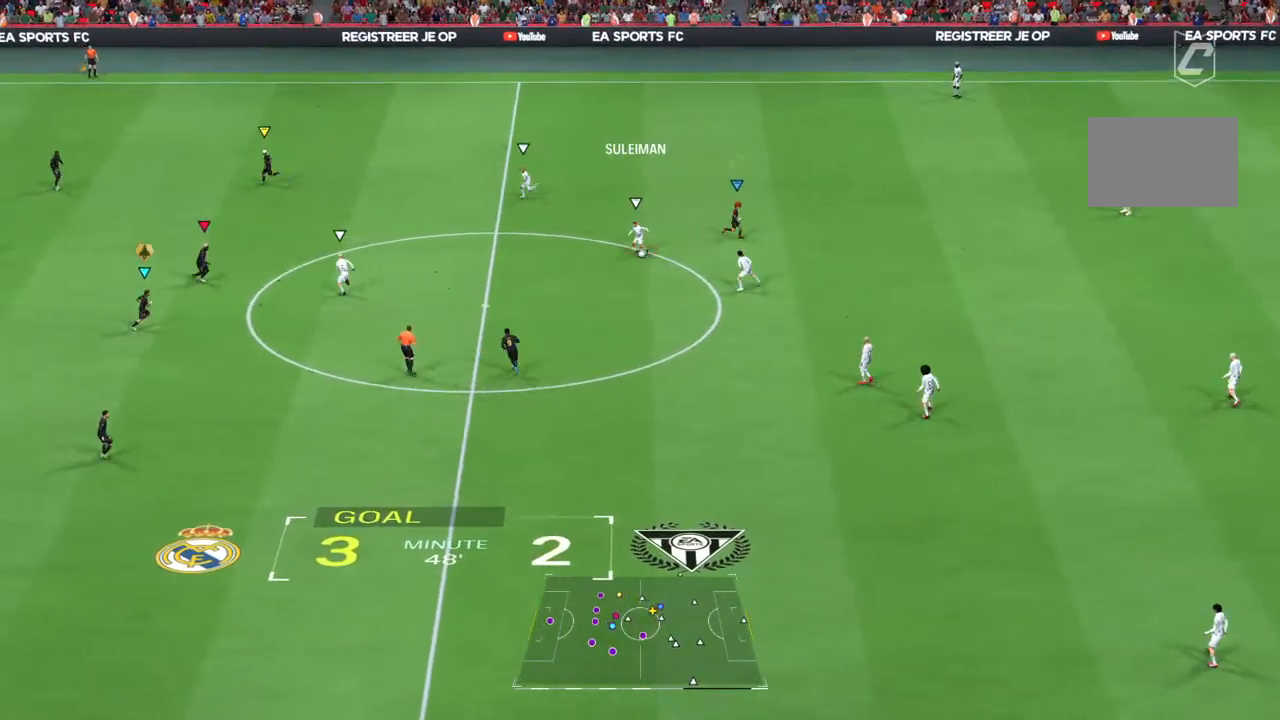
{"buttons": ["L2"], "left_stick": "center", "right_stick": "center", "events": [[83, "left_stick", "center"]]}
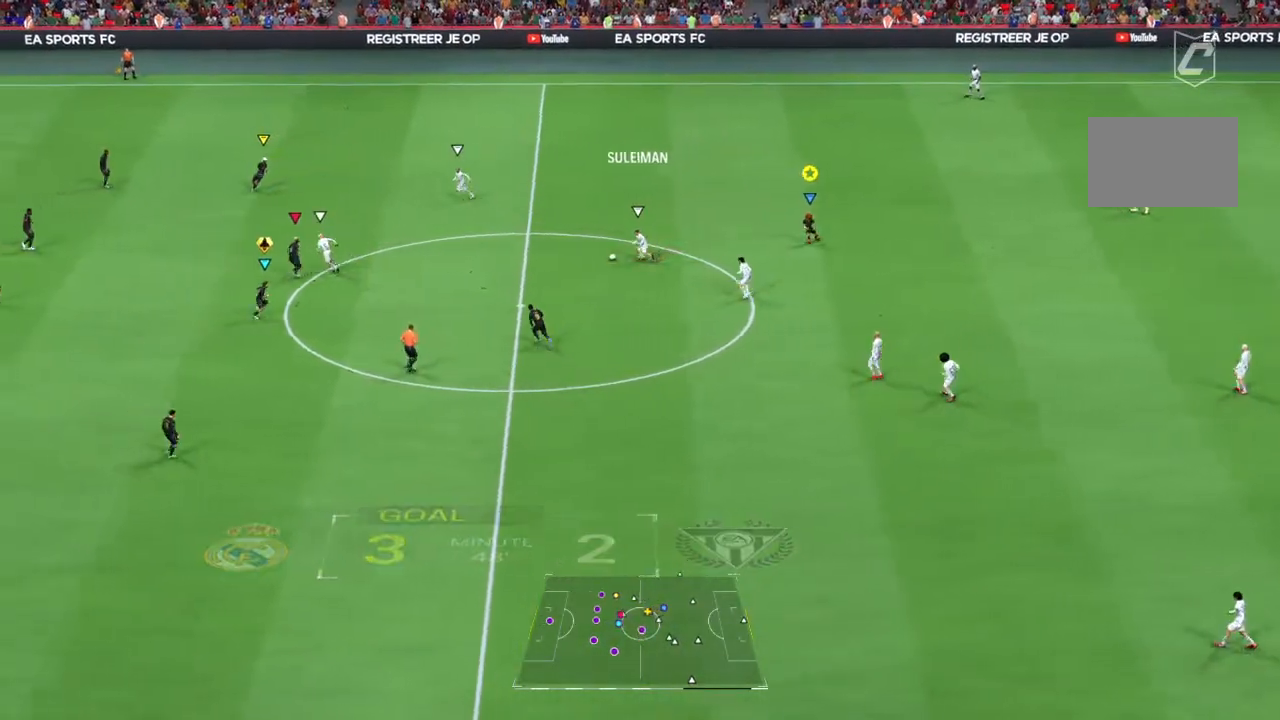
{"buttons": ["R1"], "left_stick": "center", "right_stick": "center", "events": [[167, "L2", "up"], [350, "R1", "down"]]}
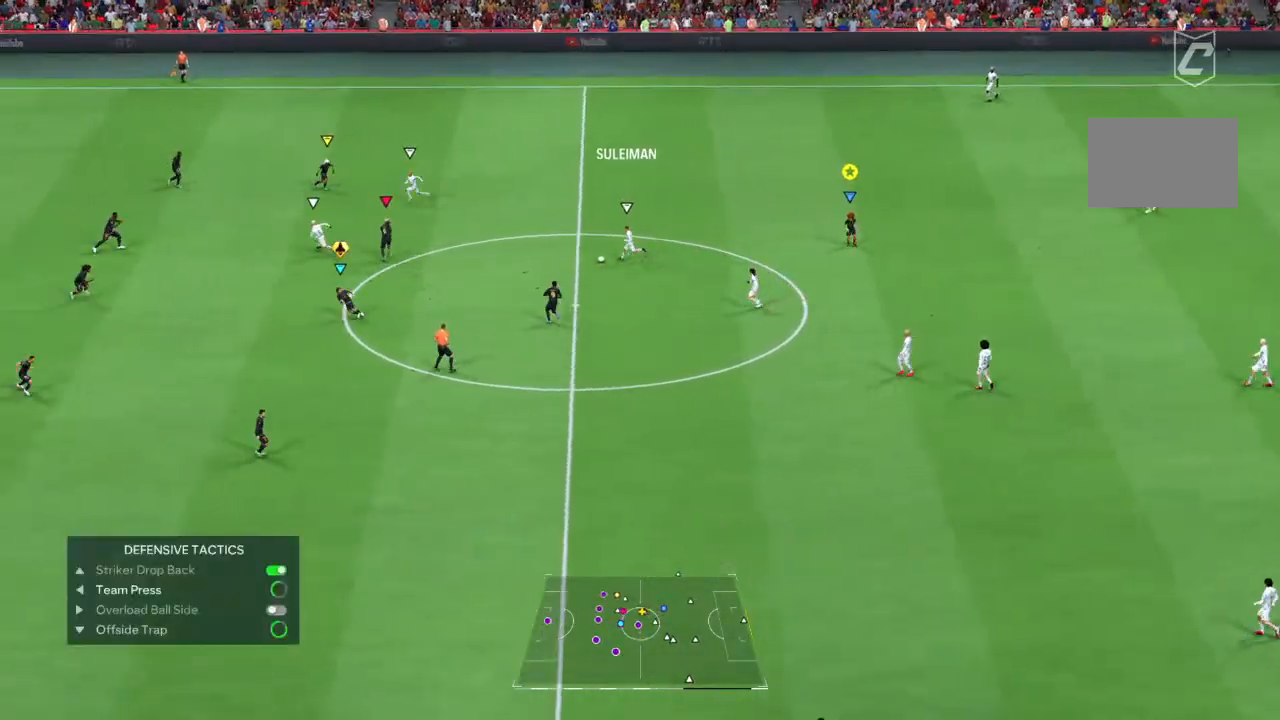
{"buttons": [], "left_stick": "center", "right_stick": "center", "events": [[417, "R1", "up"]]}
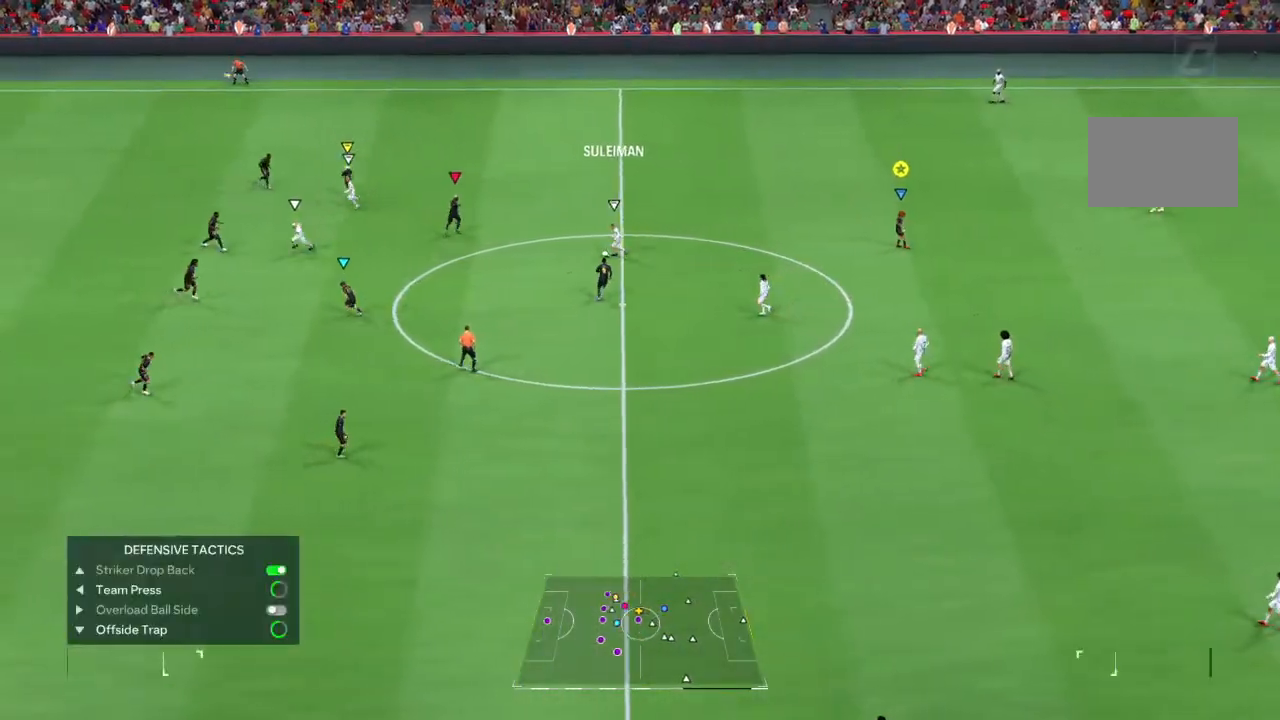
{"buttons": ["R1"], "left_stick": "center", "right_stick": "center", "events": [[317, "R1", "down"]]}
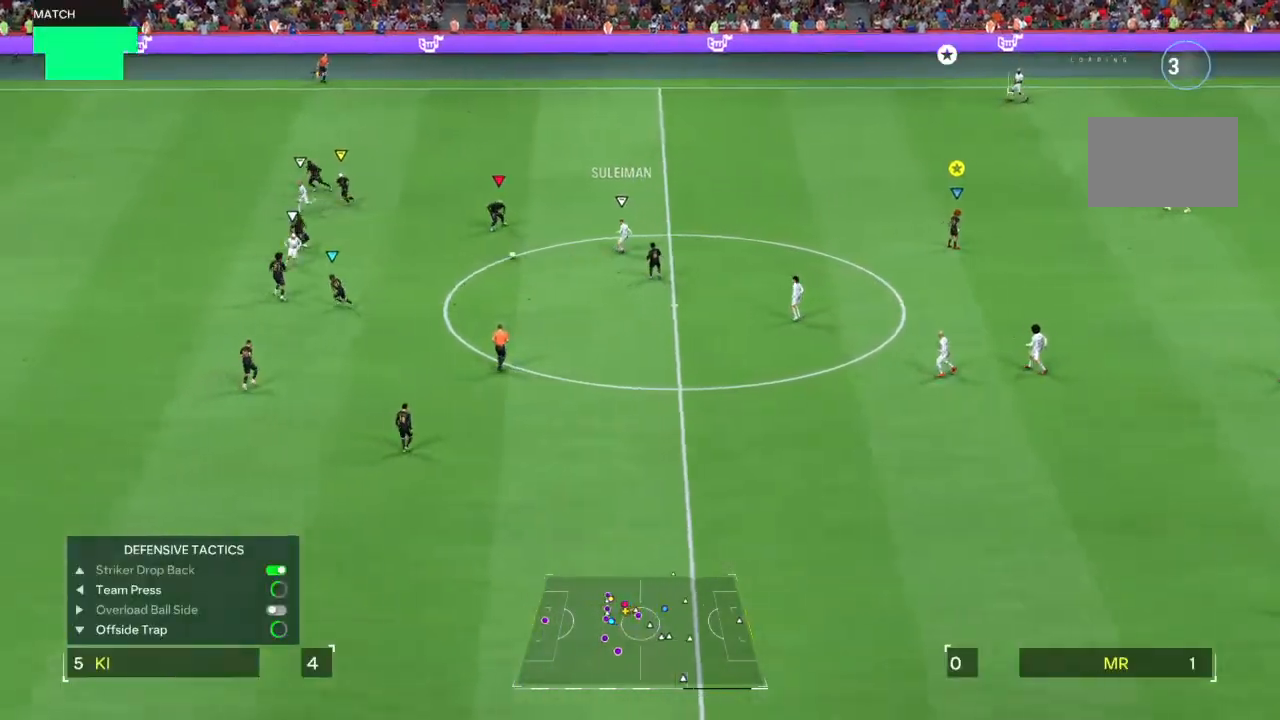
{"buttons": ["TRIANGLE", "R1"], "left_stick": "left", "right_stick": "center", "events": [[350, "left_stick", "down-left"], [367, "R1", "up"], [367, "TRIANGLE", "down"], [433, "left_stick", "left"], [483, "R1", "down"]]}
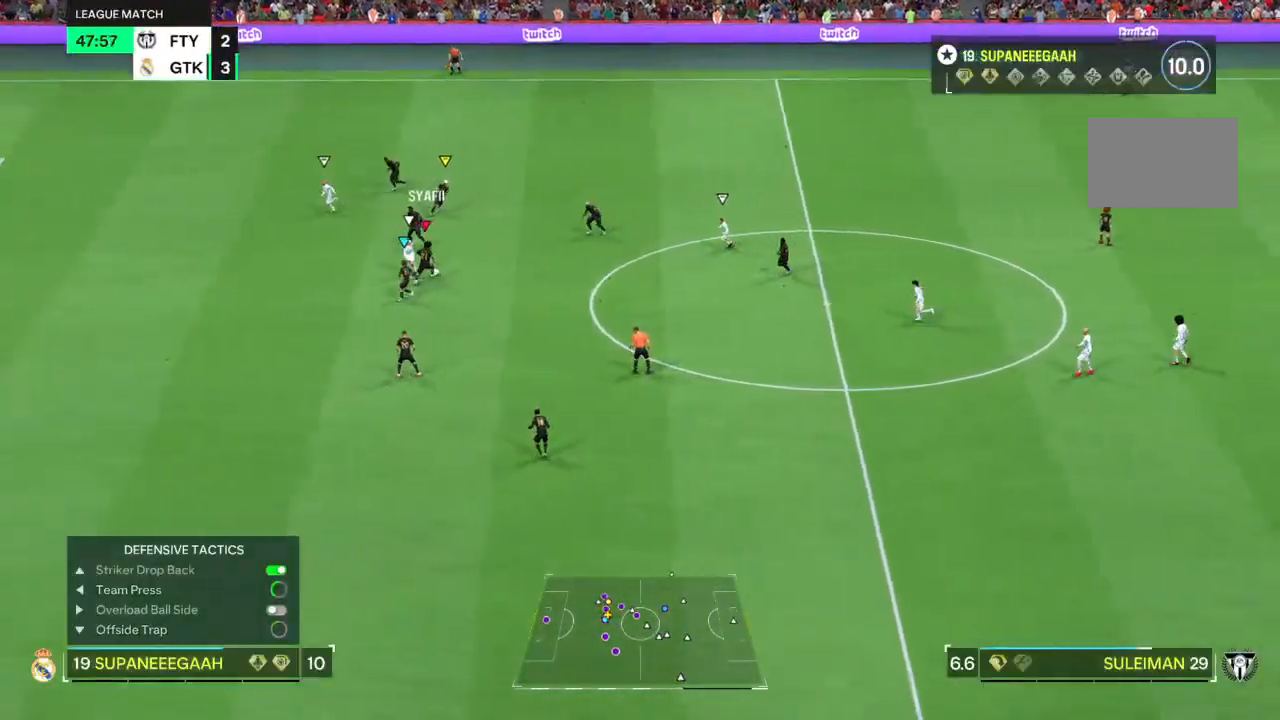
{"buttons": [], "left_stick": "down", "right_stick": "center", "events": [[300, "TRIANGLE", "up"], [333, "R1", "up"], [500, "left_stick", "down"]]}
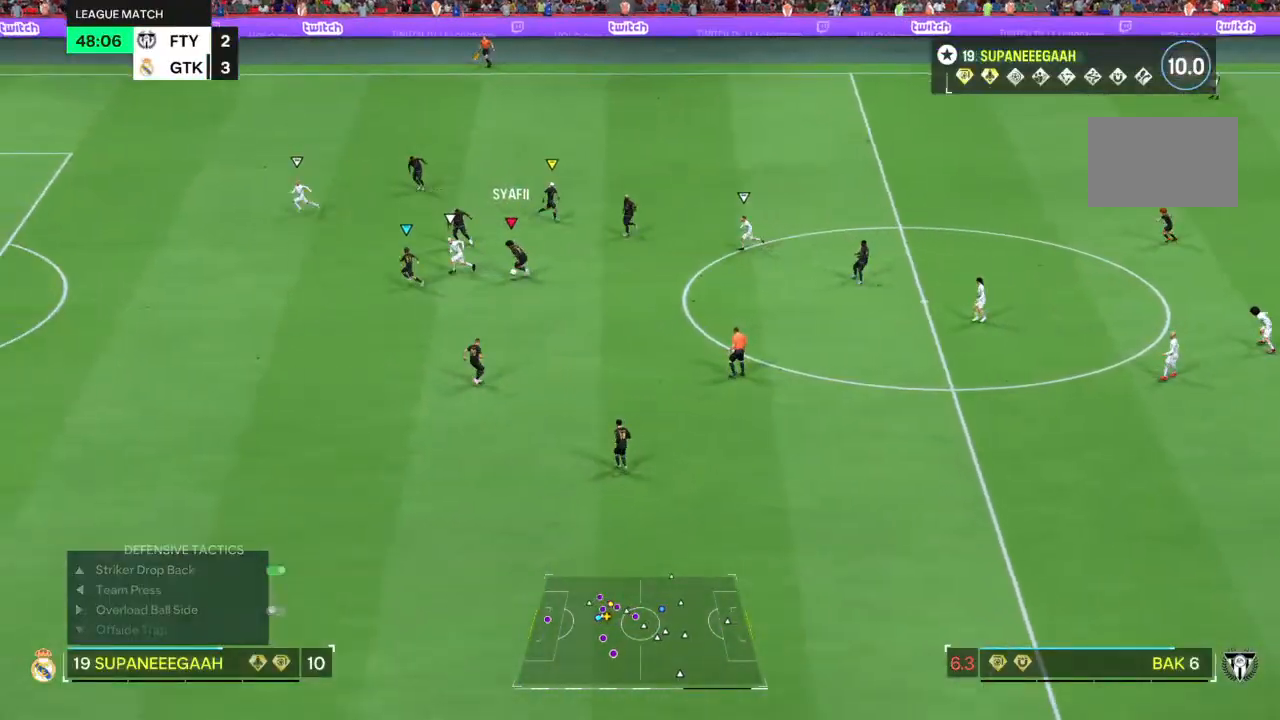
{"buttons": [], "left_stick": "right", "right_stick": "center", "events": [[67, "left_stick", "down-right"], [350, "left_stick", "right"]]}
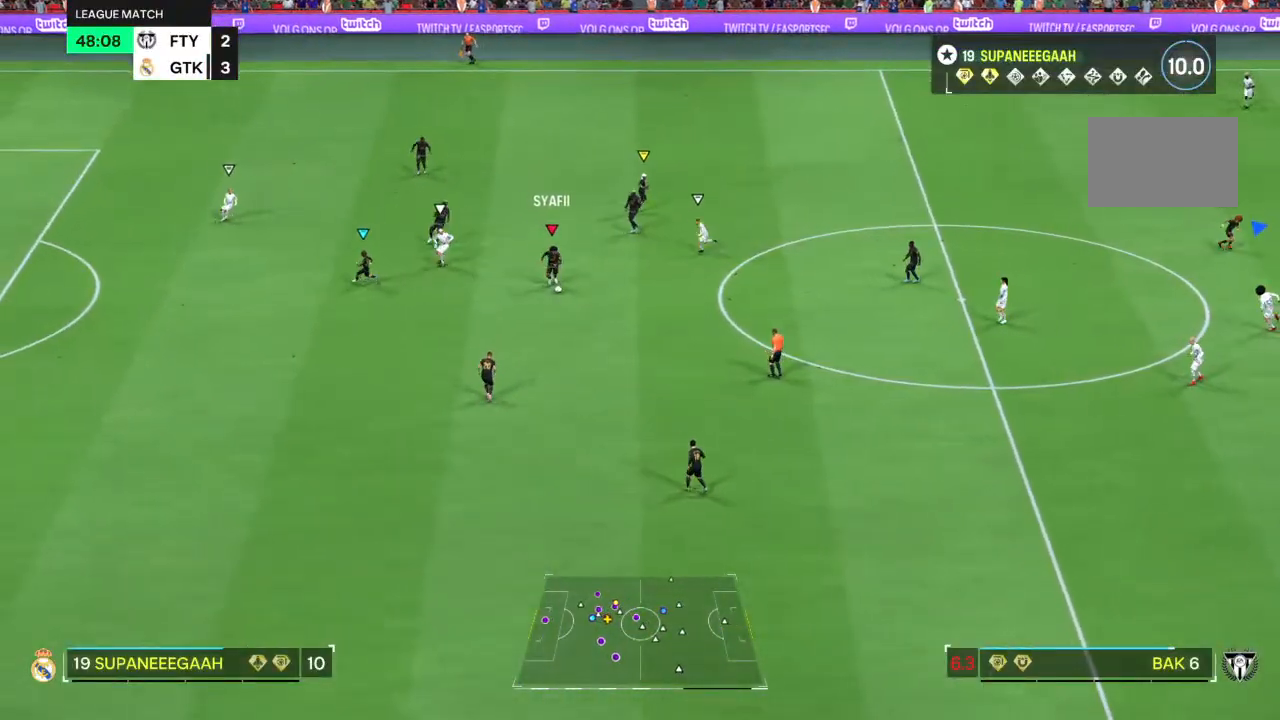
{"buttons": [], "left_stick": "down-right", "right_stick": "center", "events": [[200, "left_stick", "down-right"]]}
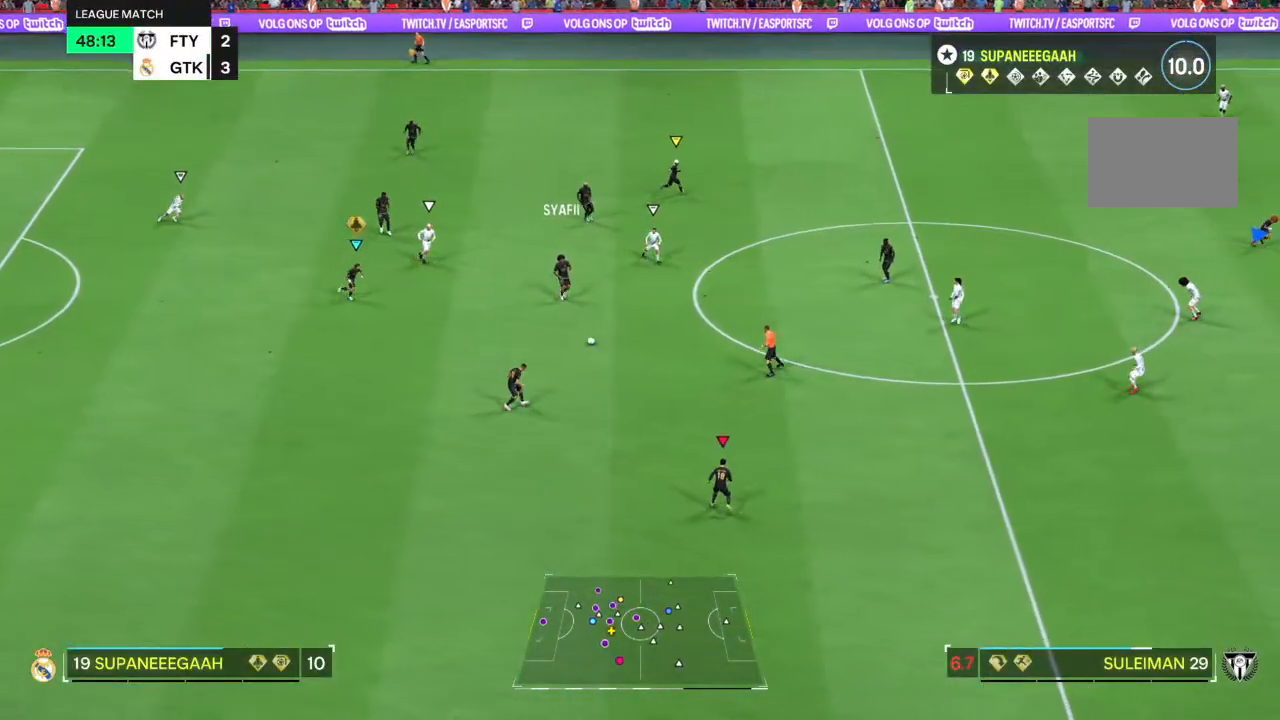
{"buttons": [], "left_stick": "down-right", "right_stick": "center", "events": []}
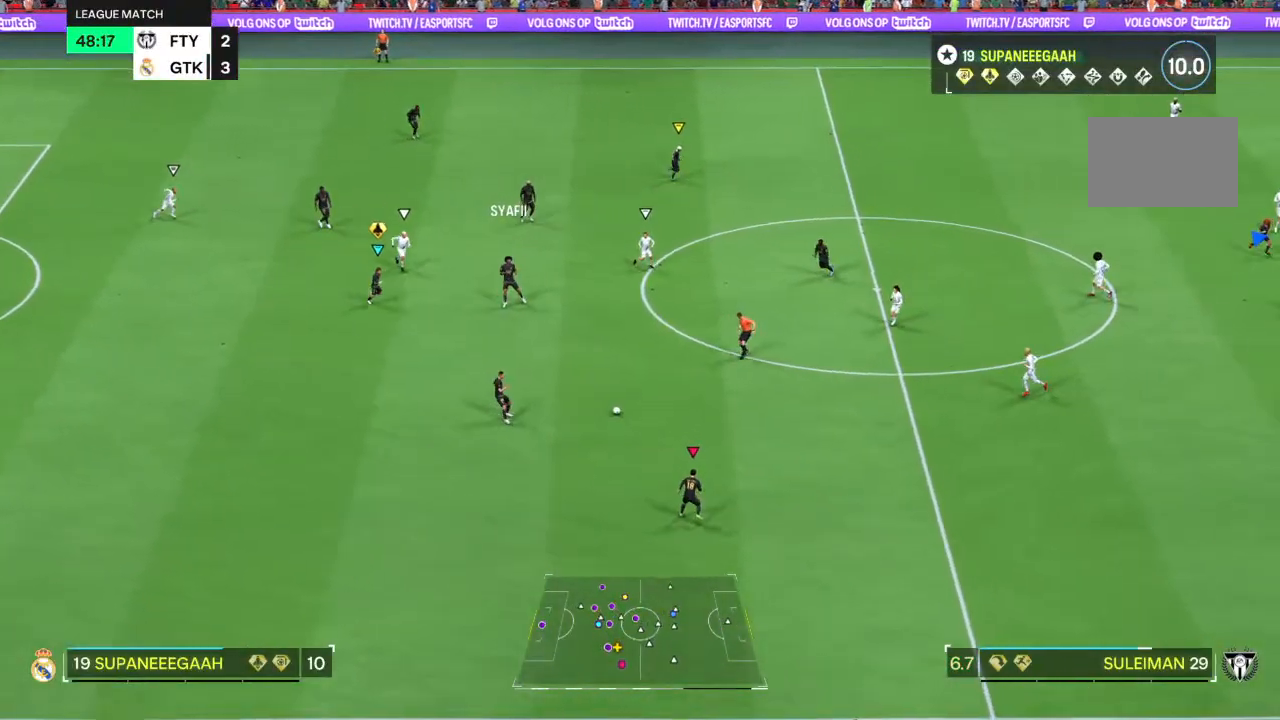
{"buttons": [], "left_stick": "down-left", "right_stick": "center", "events": [[200, "left_stick", "down"], [300, "left_stick", "down-left"]]}
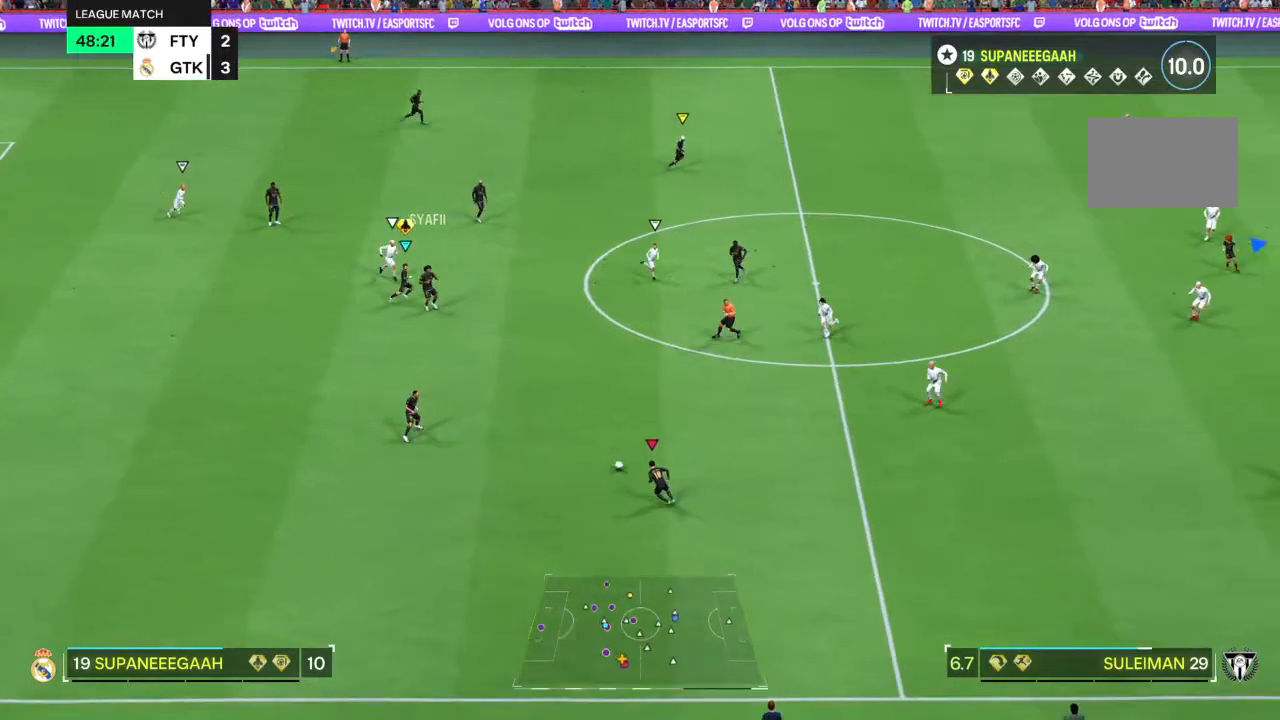
{"buttons": [], "left_stick": "center", "right_stick": "center", "events": [[467, "left_stick", "center"]]}
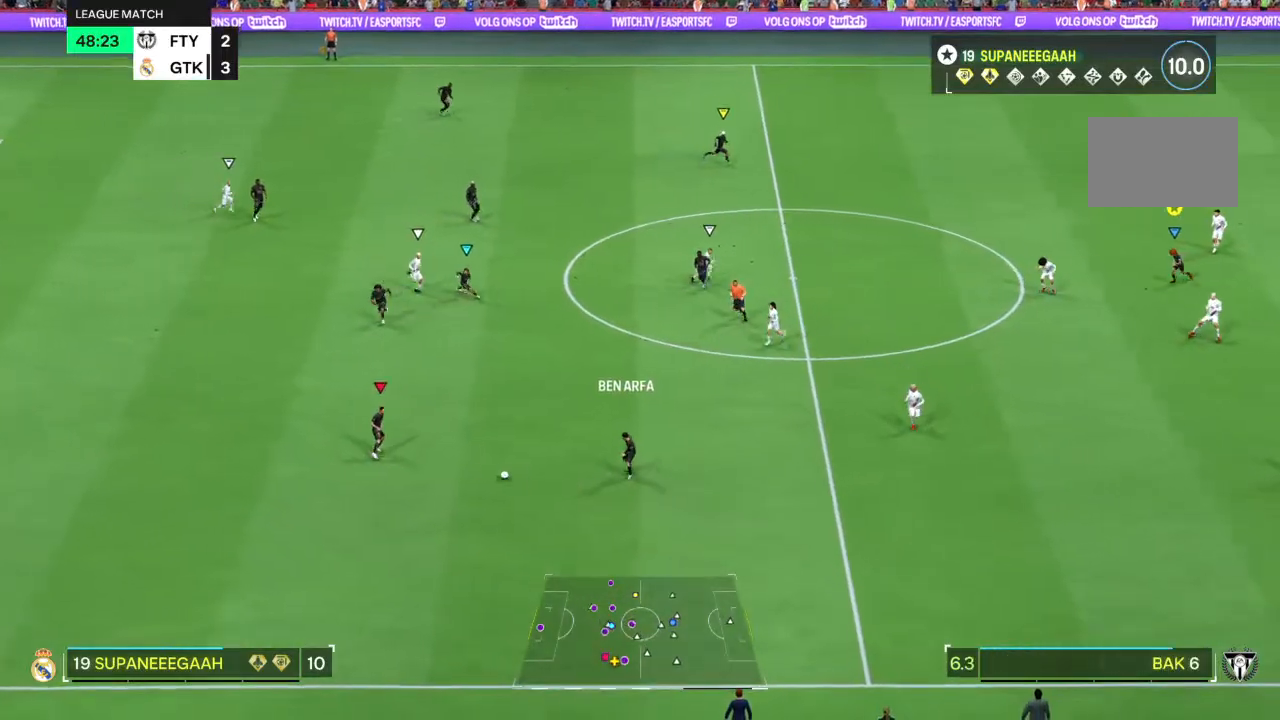
{"buttons": [], "left_stick": "center", "right_stick": "center", "events": []}
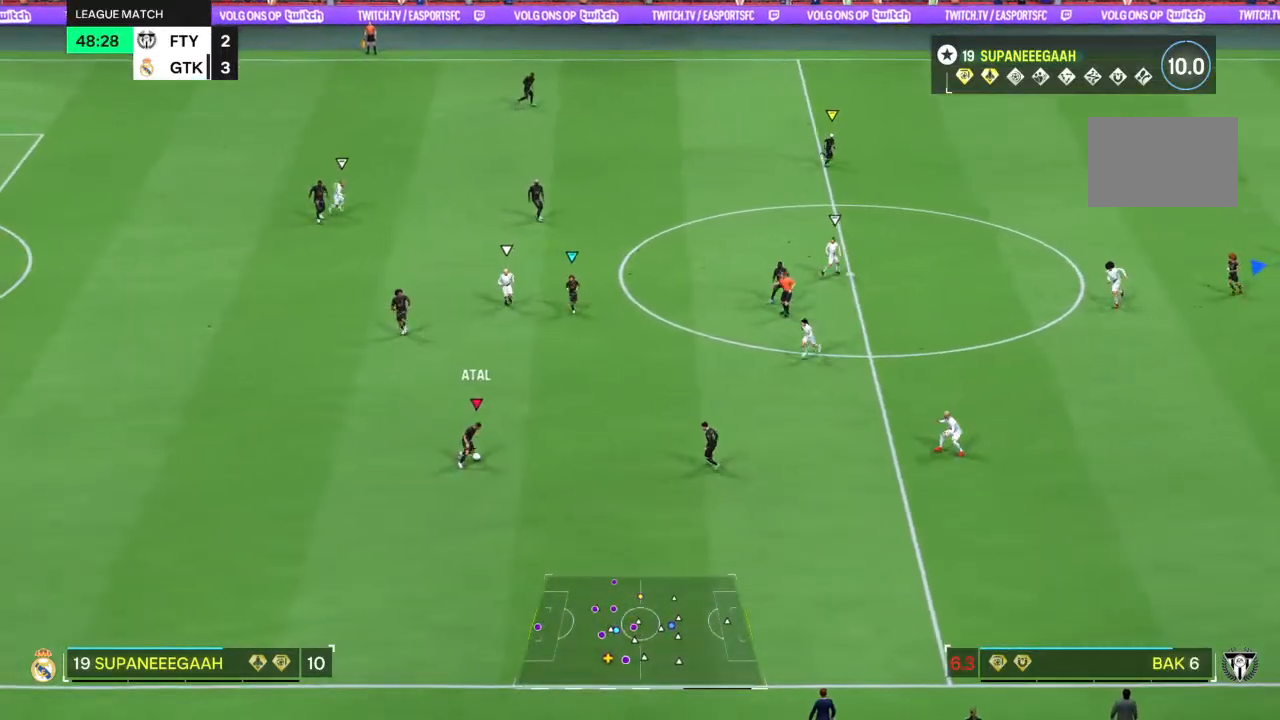
{"buttons": [], "left_stick": "up", "right_stick": "center", "events": [[467, "left_stick", "up"]]}
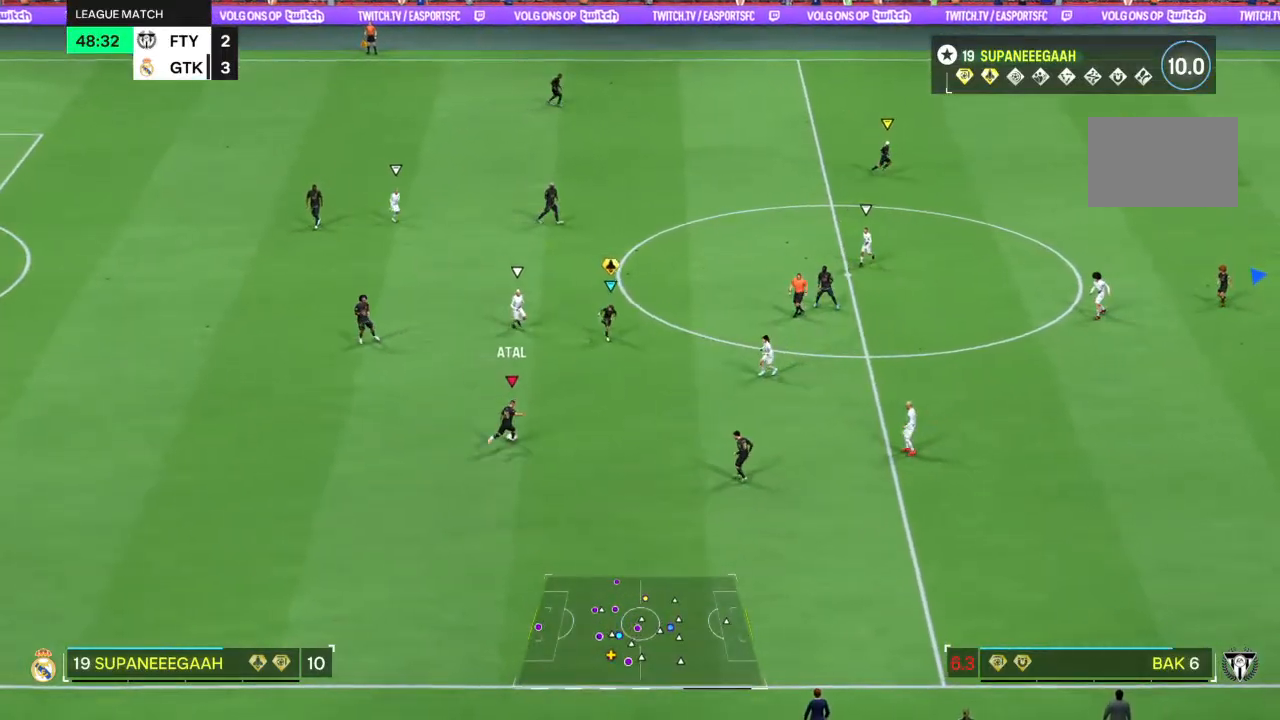
{"buttons": [], "left_stick": "up", "right_stick": "center", "events": []}
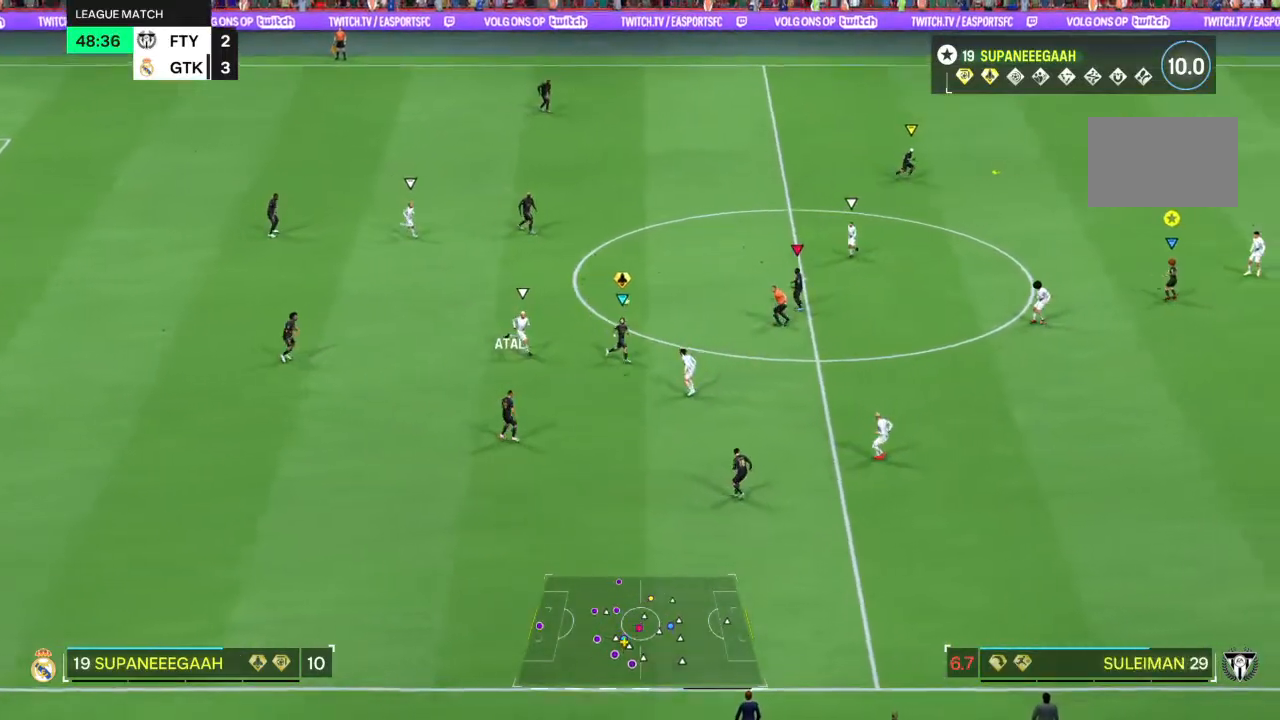
{"buttons": [], "left_stick": "up", "right_stick": "center", "events": []}
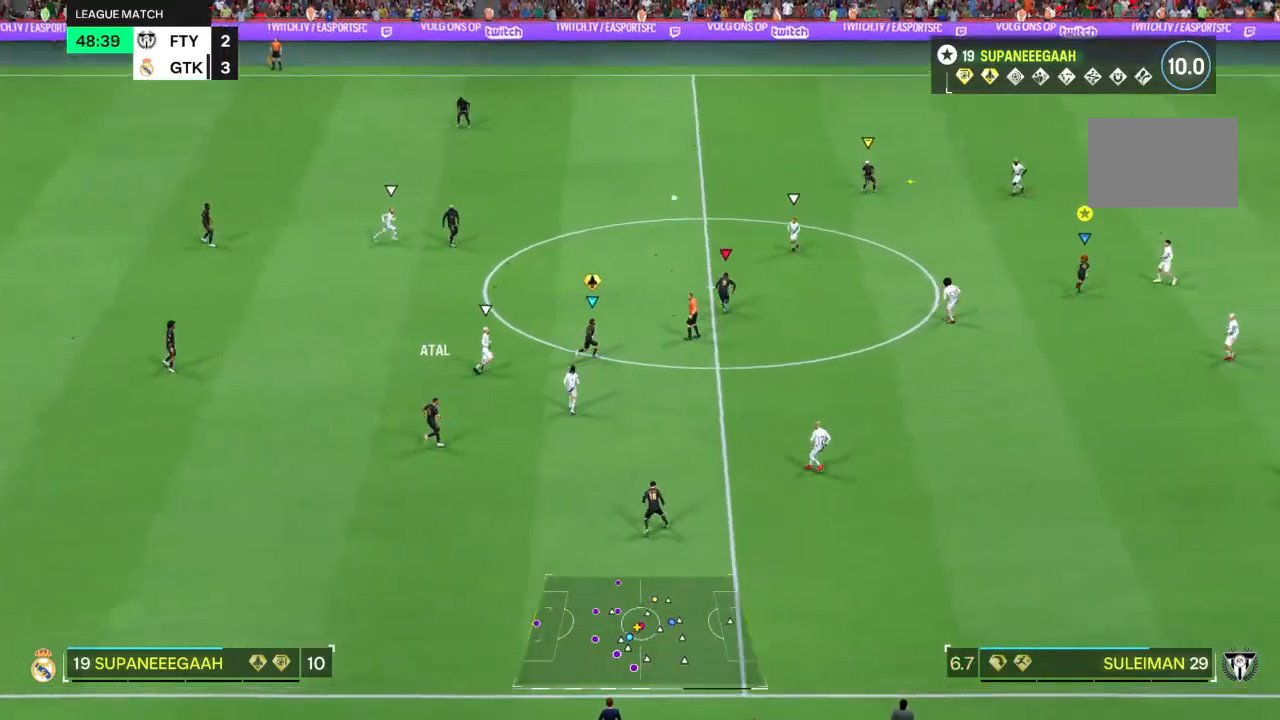
{"buttons": ["R2"], "left_stick": "up", "right_stick": "center", "events": [[83, "R2", "down"]]}
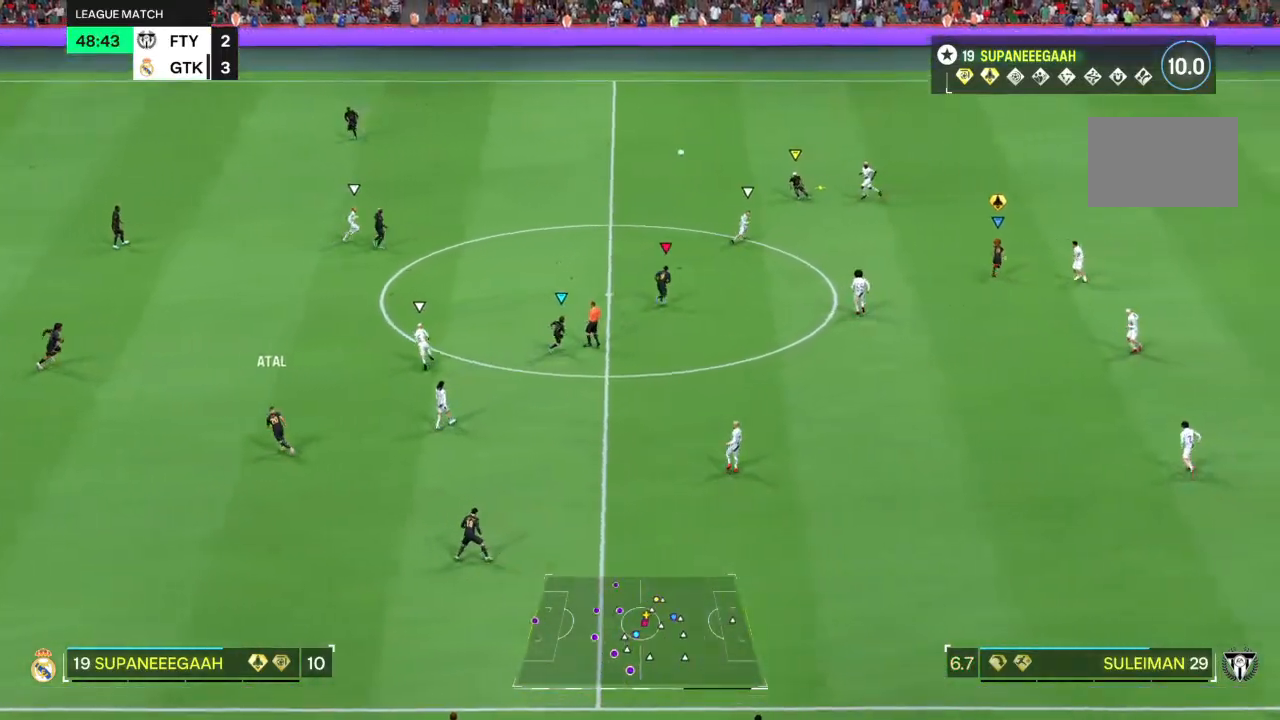
{"buttons": ["R2"], "left_stick": "up", "right_stick": "center", "events": []}
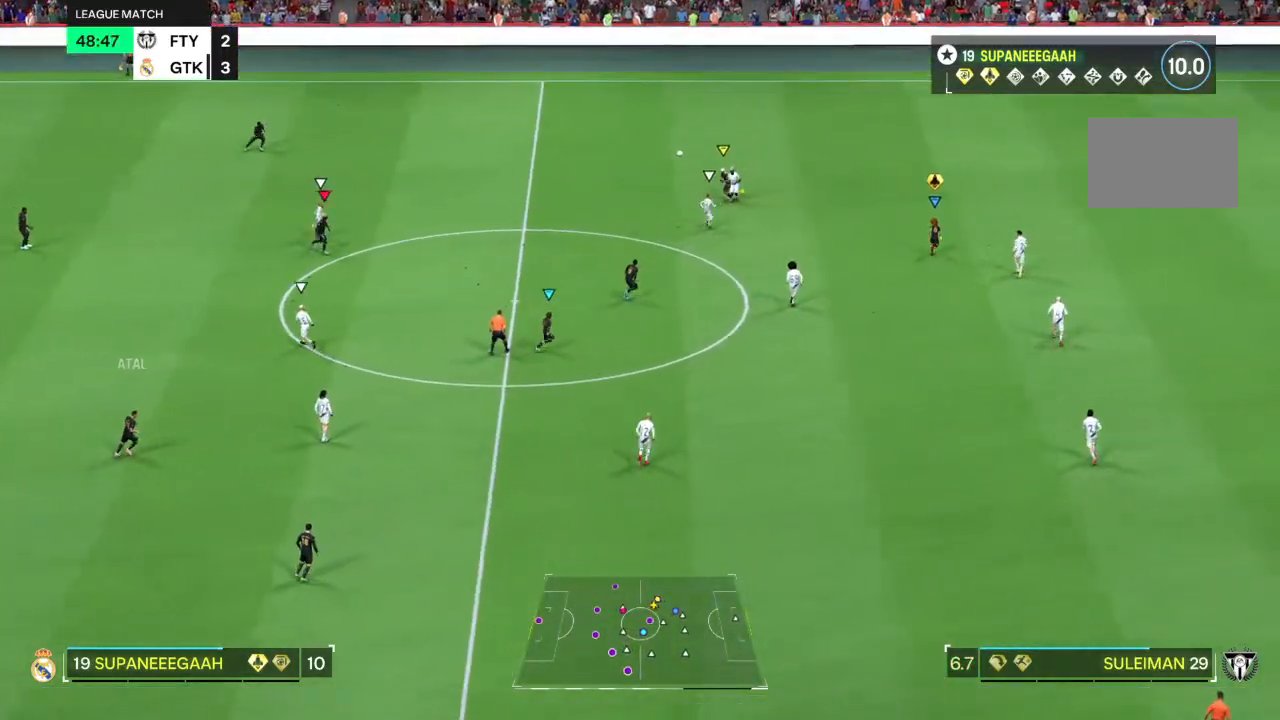
{"buttons": ["R2"], "left_stick": "up", "right_stick": "center", "events": []}
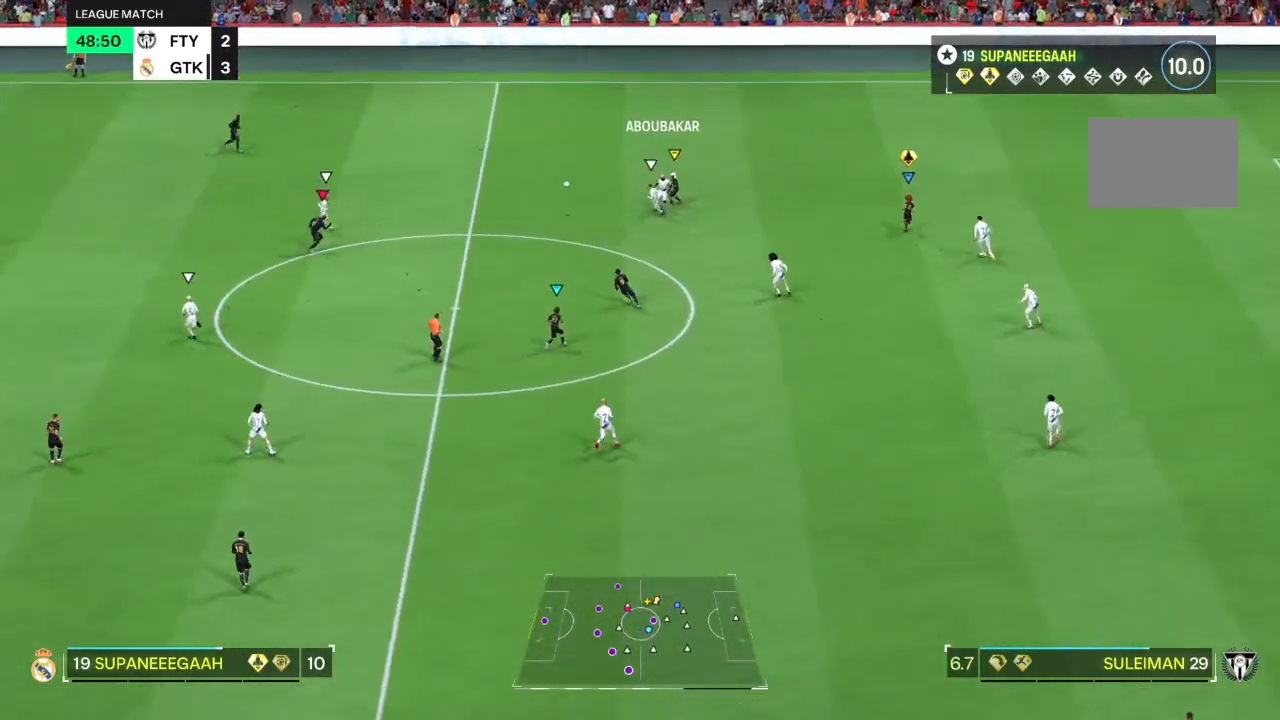
{"buttons": [], "left_stick": "up", "right_stick": "center", "events": [[150, "R2", "up"]]}
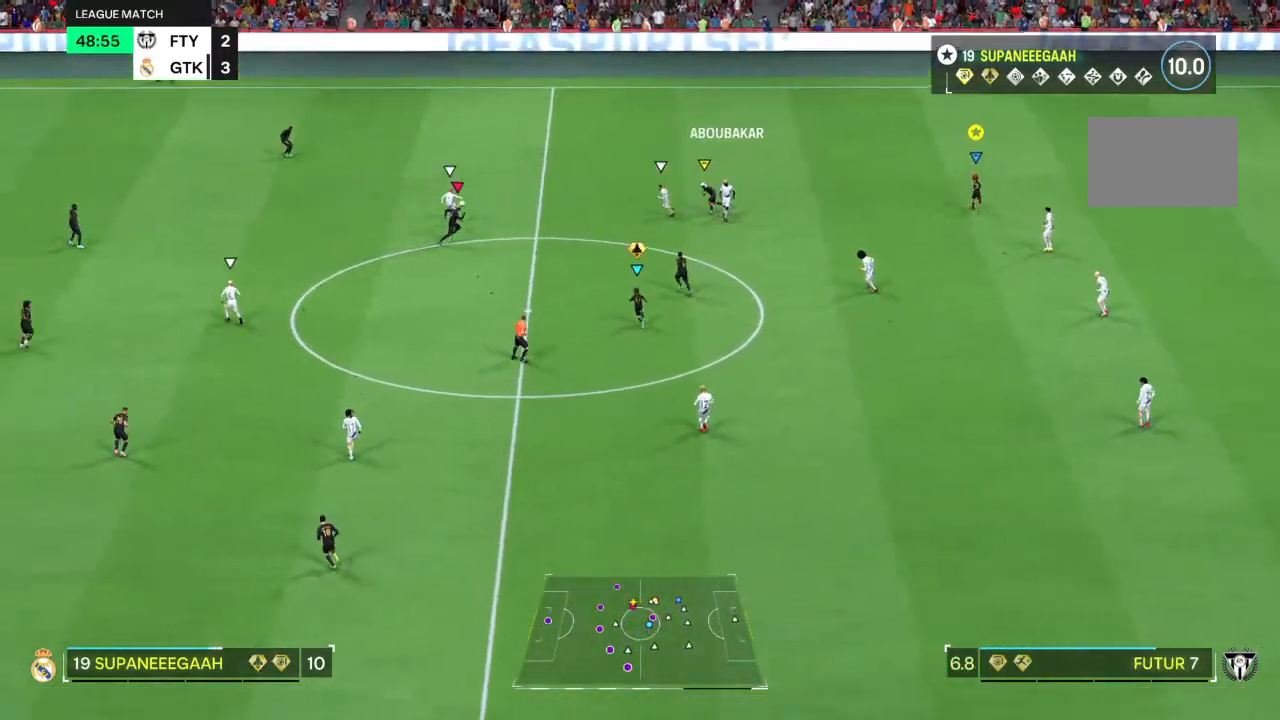
{"buttons": ["R1"], "left_stick": "center", "right_stick": "center", "events": [[17, "left_stick", "up-left"], [117, "R1", "down"], [383, "left_stick", "center"]]}
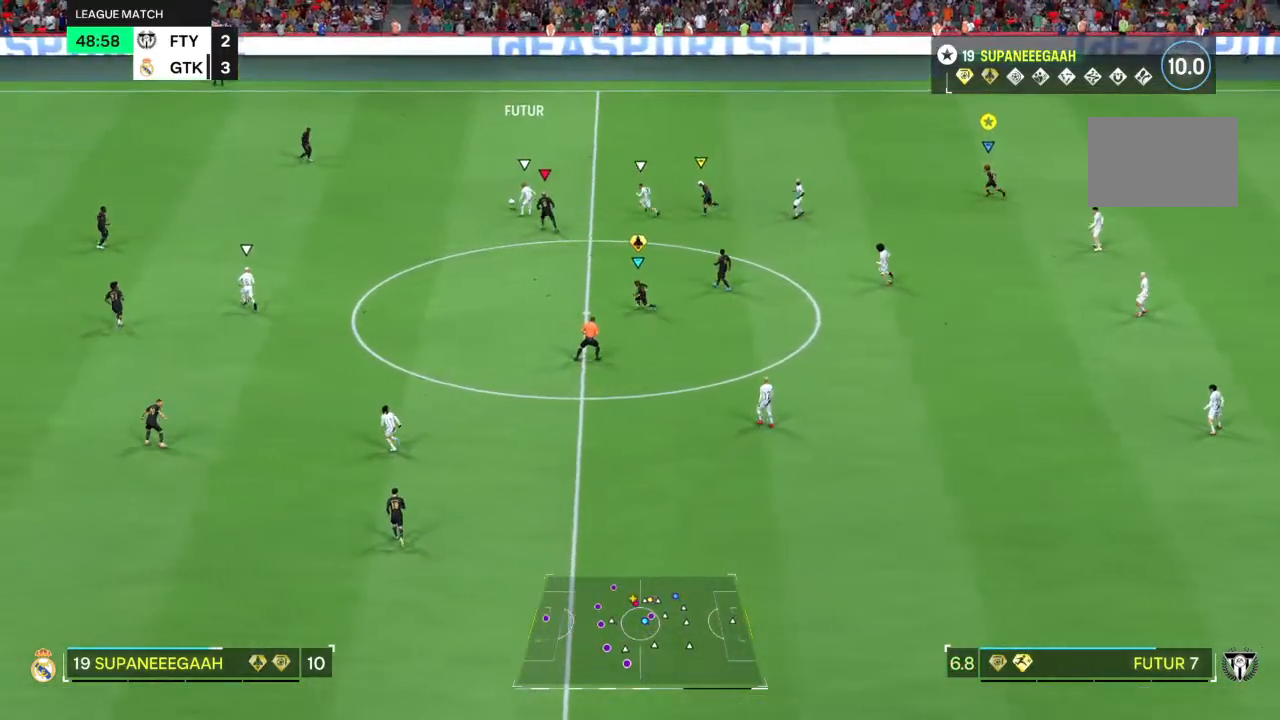
{"buttons": ["R1"], "left_stick": "center", "right_stick": "center", "events": []}
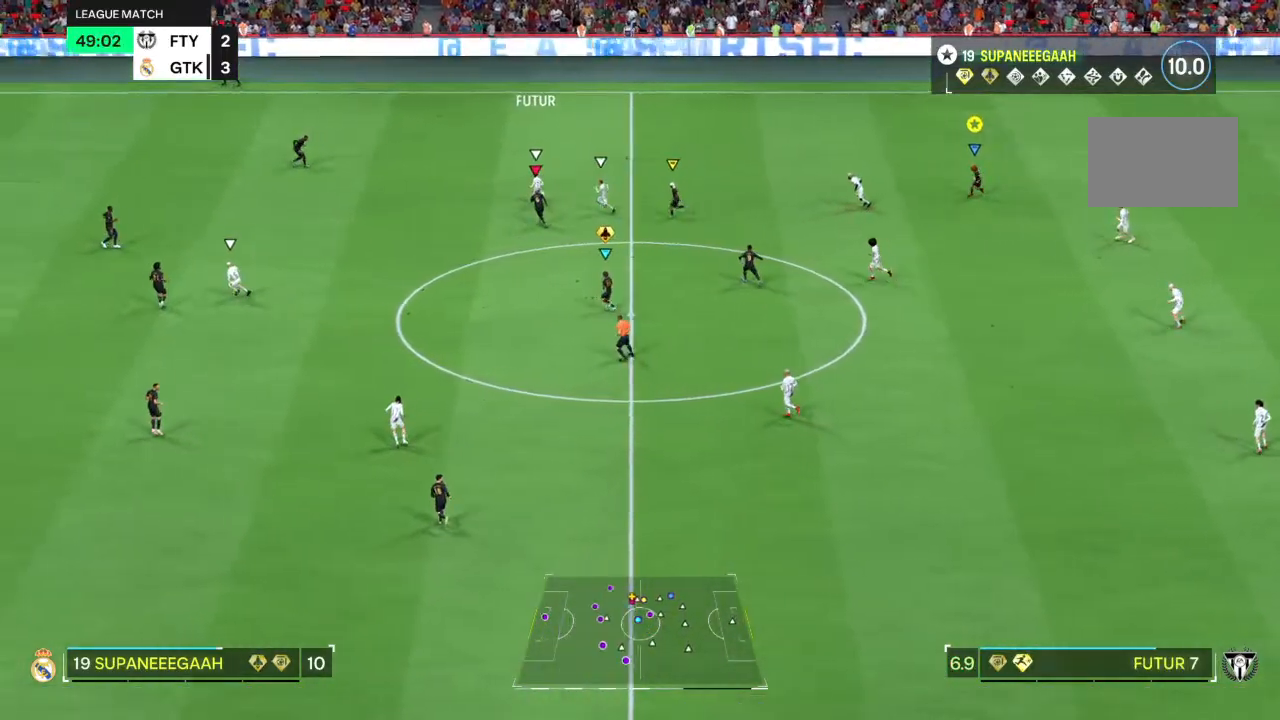
{"buttons": ["R1"], "left_stick": "center", "right_stick": "center", "events": []}